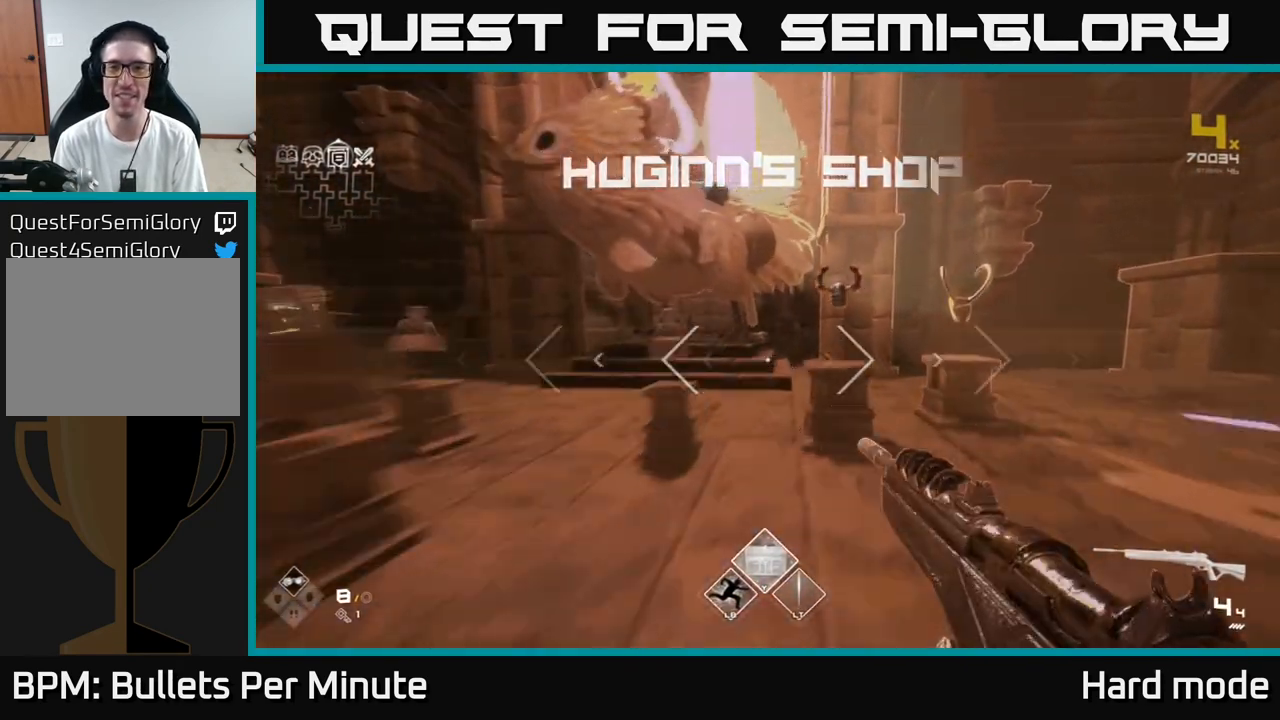
Gameplay with a controller (Xbox layout); each line is a JSON object with the inputs held at the frame after it. "events" lists button and stick changes between this image and that frame as [ms after this image, input, new state], when the widget could be followed in between.
{"buttons": [], "left_stick": "center", "right_stick": "center", "events": [[17, "L1", "up"], [450, "left_stick", "center"]]}
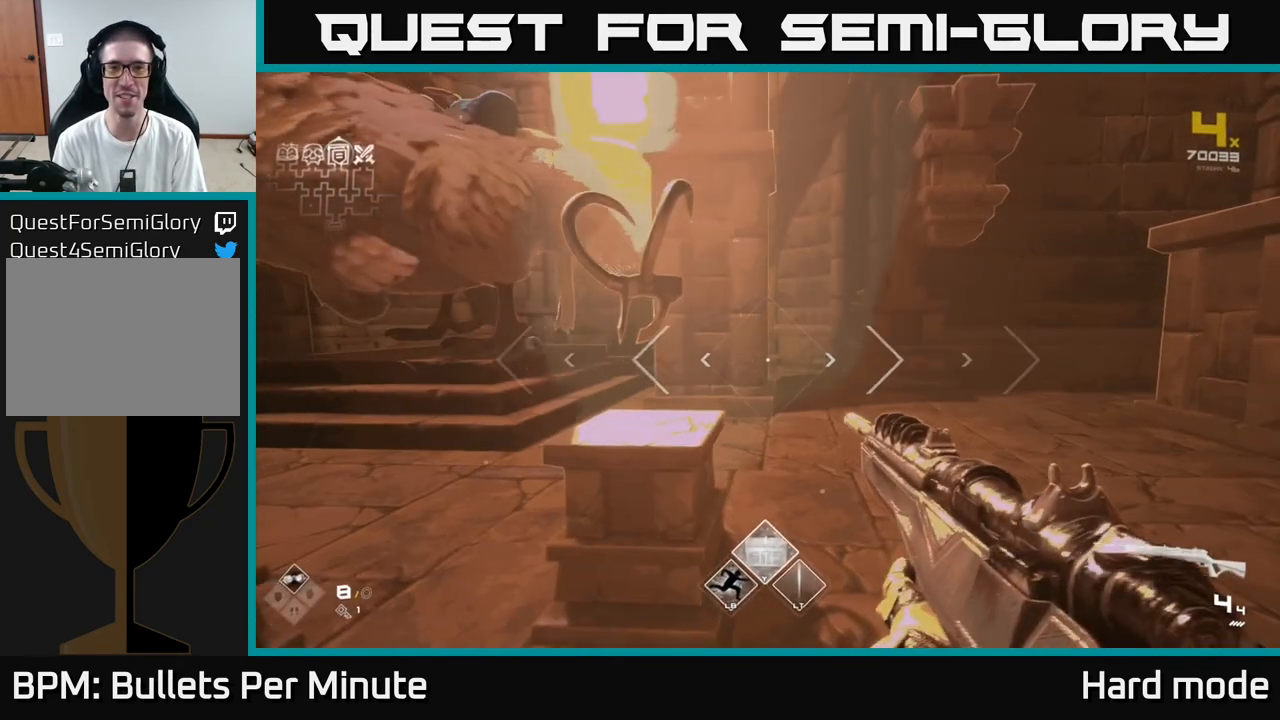
{"buttons": [], "left_stick": "center", "right_stick": "center", "events": [[183, "right_stick", "left"], [300, "right_stick", "center"]]}
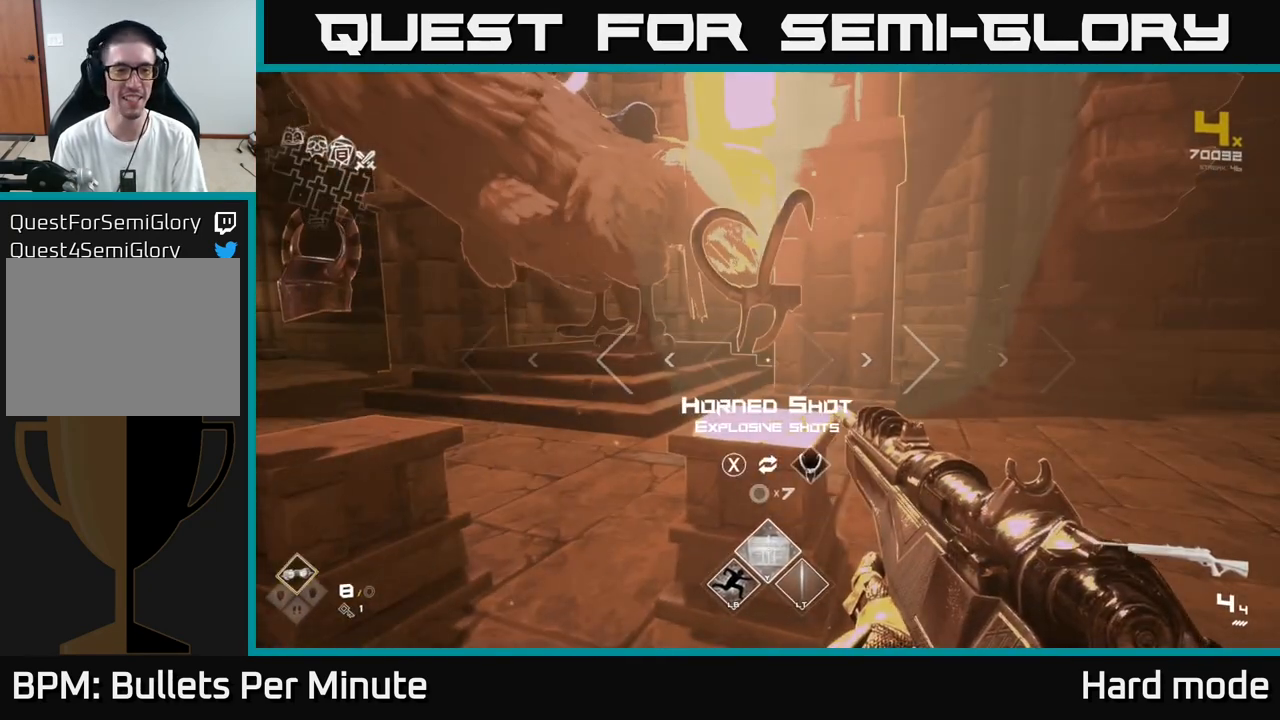
{"buttons": [], "left_stick": "center", "right_stick": "center", "events": [[183, "left_stick", "up"], [350, "left_stick", "center"]]}
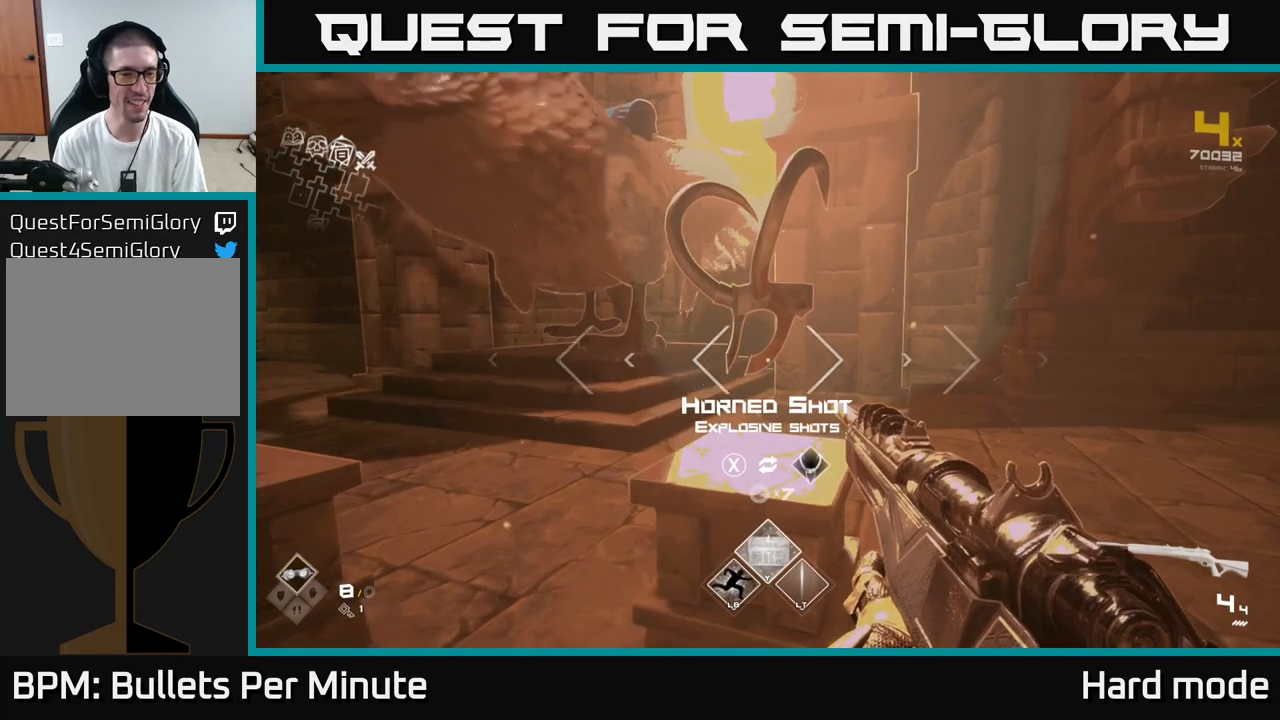
{"buttons": [], "left_stick": "center", "right_stick": "center", "events": [[133, "left_stick", "down-left"], [300, "left_stick", "center"]]}
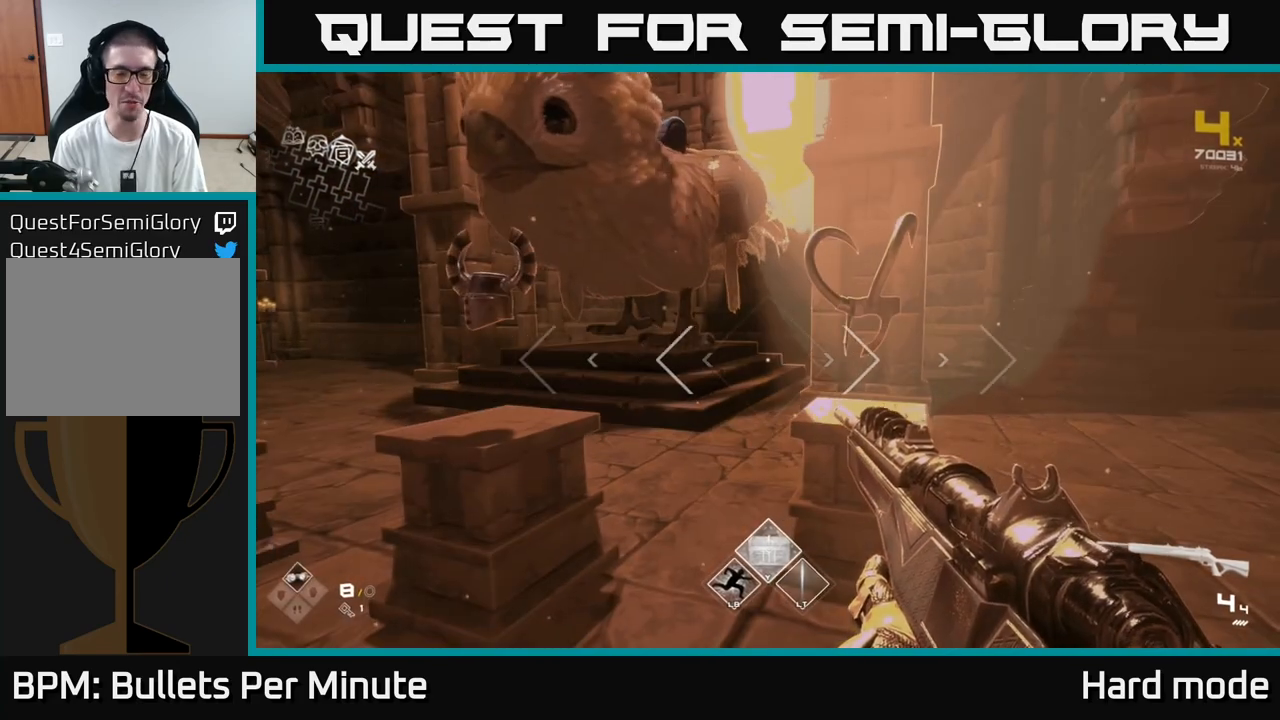
{"buttons": [], "left_stick": "down-left", "right_stick": "left", "events": [[183, "left_stick", "right"], [300, "left_stick", "center"], [367, "right_stick", "left"], [467, "left_stick", "down-left"]]}
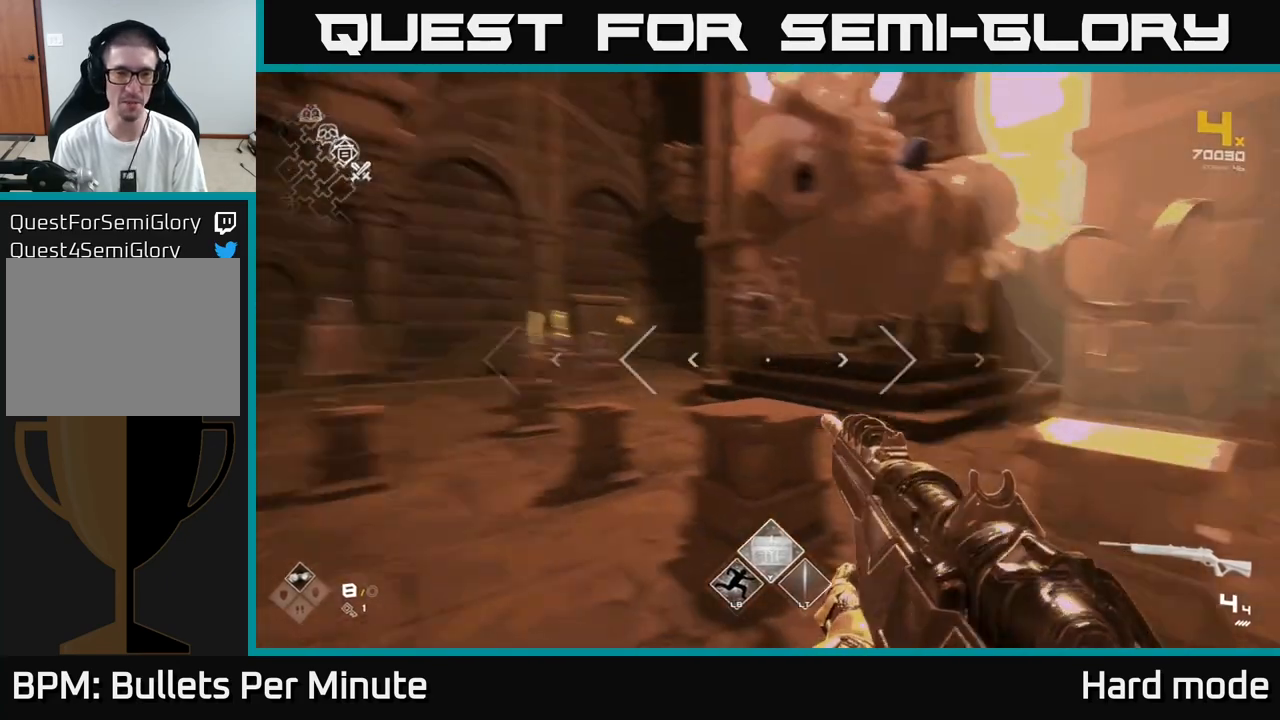
{"buttons": [], "left_stick": "up-left", "right_stick": "center", "events": [[50, "right_stick", "center"], [117, "left_stick", "center"], [433, "left_stick", "up-left"]]}
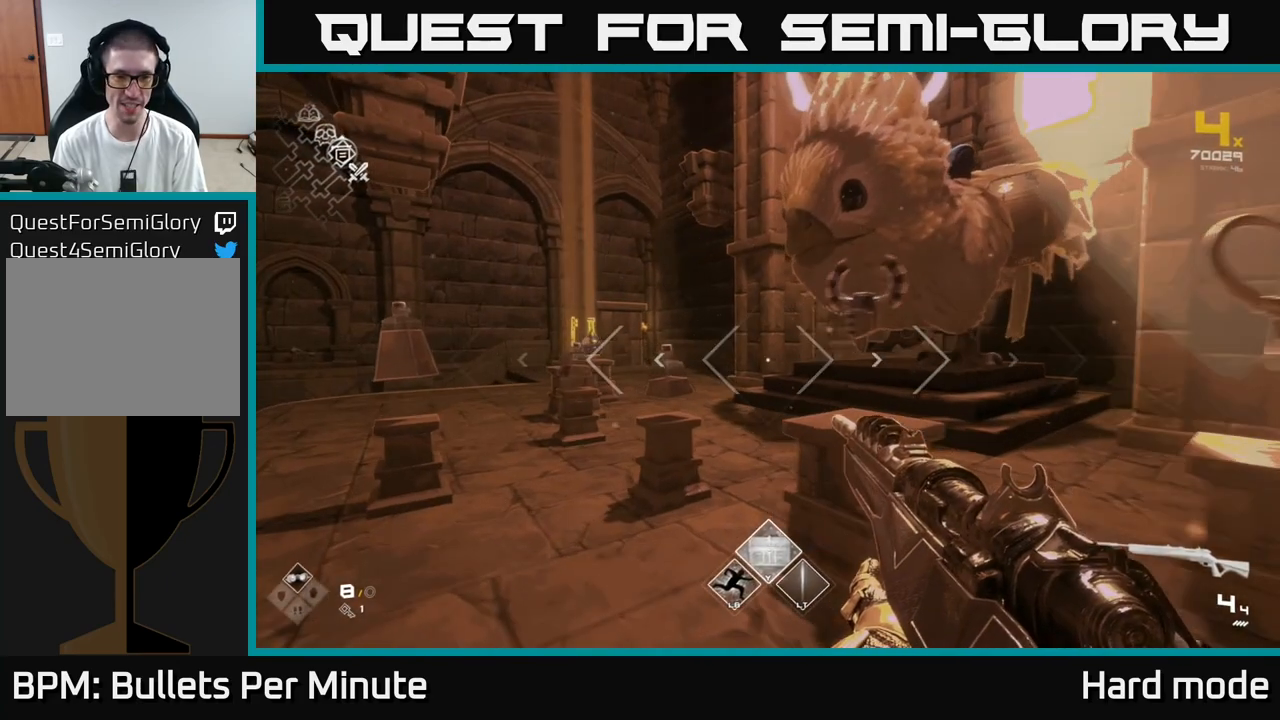
{"buttons": [], "left_stick": "up-left", "right_stick": "center", "events": []}
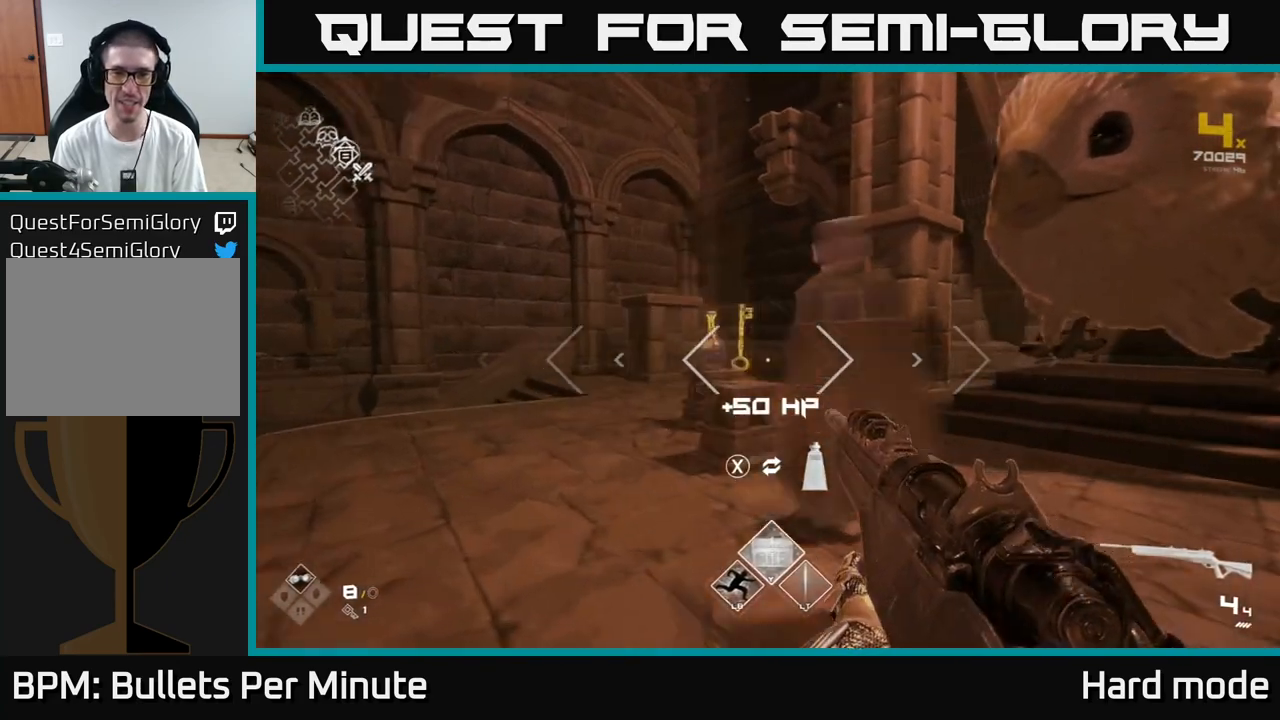
{"buttons": [], "left_stick": "down", "right_stick": "right", "events": [[283, "left_stick", "center"], [300, "right_stick", "right"], [367, "left_stick", "down"]]}
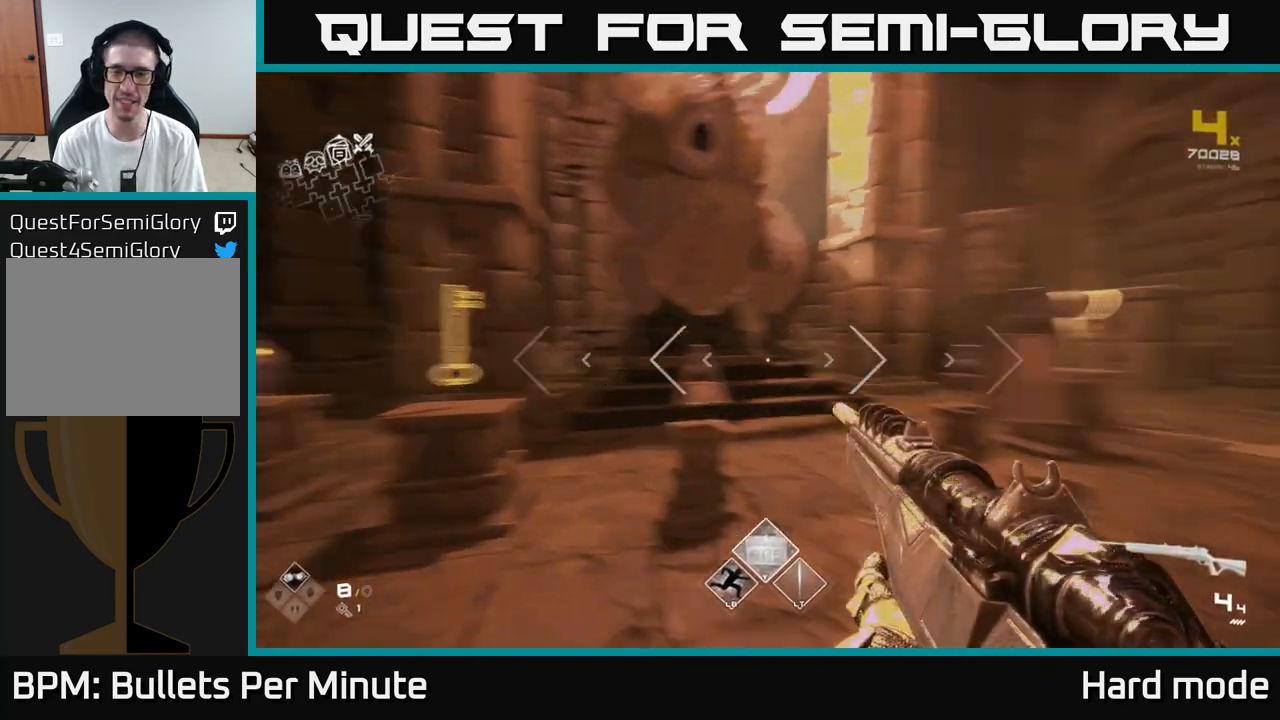
{"buttons": [], "left_stick": "center", "right_stick": "center", "events": [[50, "left_stick", "center"], [117, "right_stick", "center"]]}
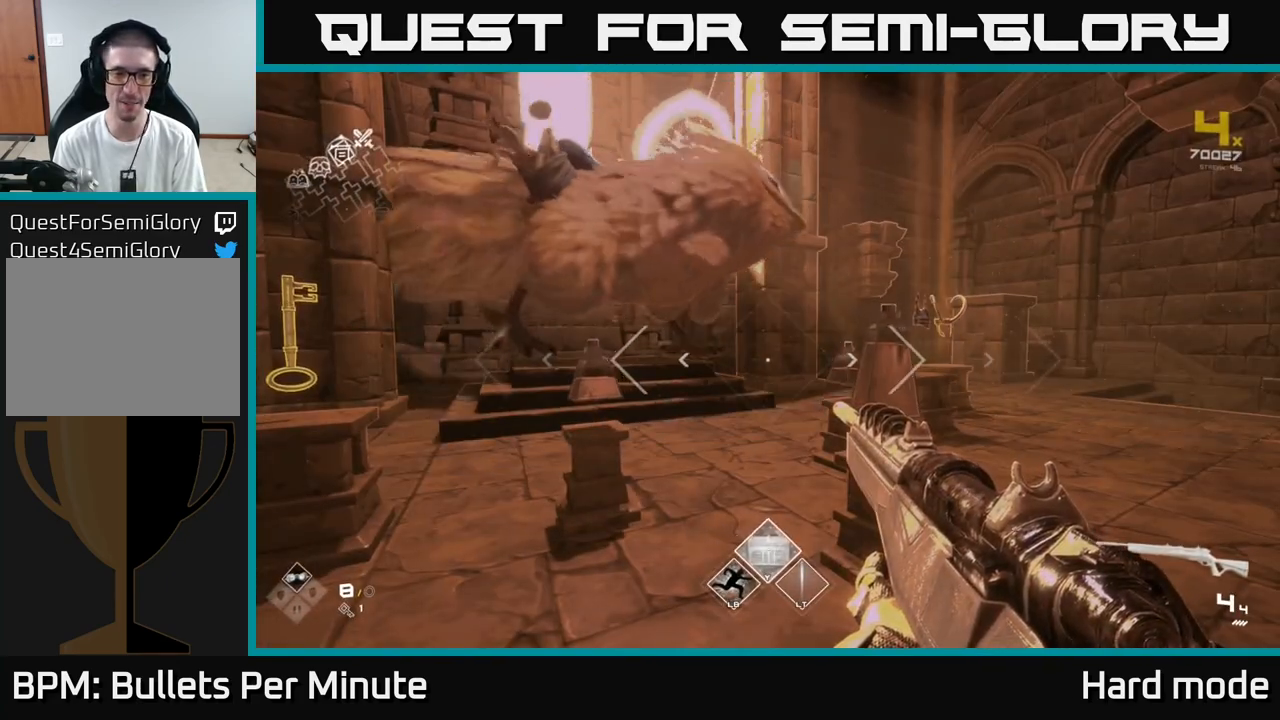
{"buttons": [], "left_stick": "up-right", "right_stick": "center", "events": [[167, "right_stick", "right"], [300, "right_stick", "center"], [350, "left_stick", "up-right"]]}
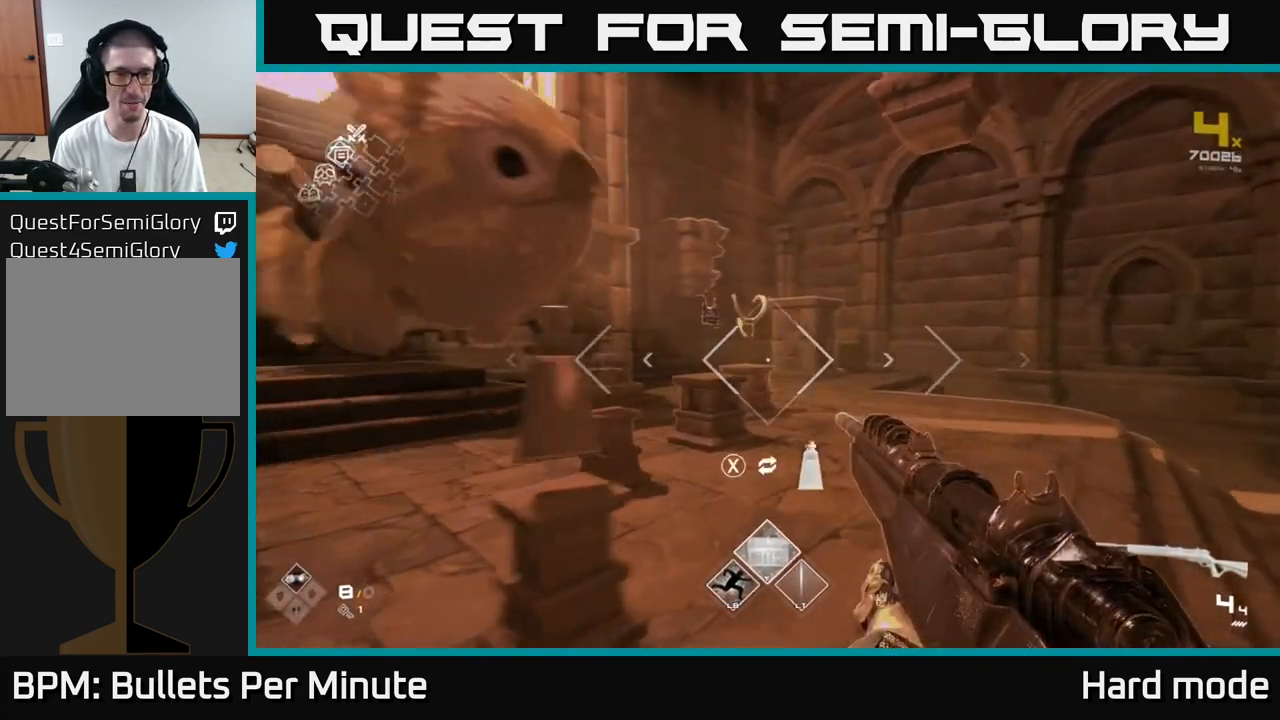
{"buttons": [], "left_stick": "up-right", "right_stick": "center", "events": [[183, "left_stick", "up"], [200, "right_stick", "left"], [383, "right_stick", "center"], [400, "left_stick", "up-right"]]}
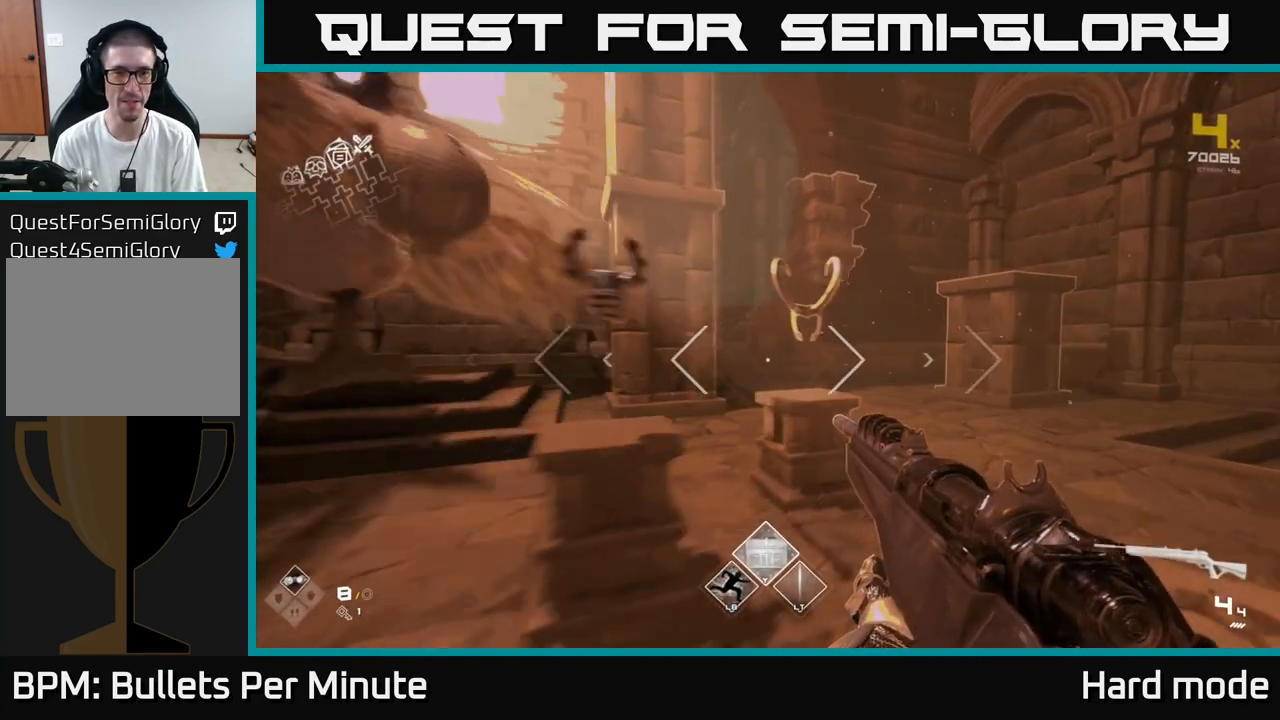
{"buttons": [], "left_stick": "down", "right_stick": "right", "events": [[133, "left_stick", "center"], [167, "right_stick", "right"], [217, "left_stick", "down"]]}
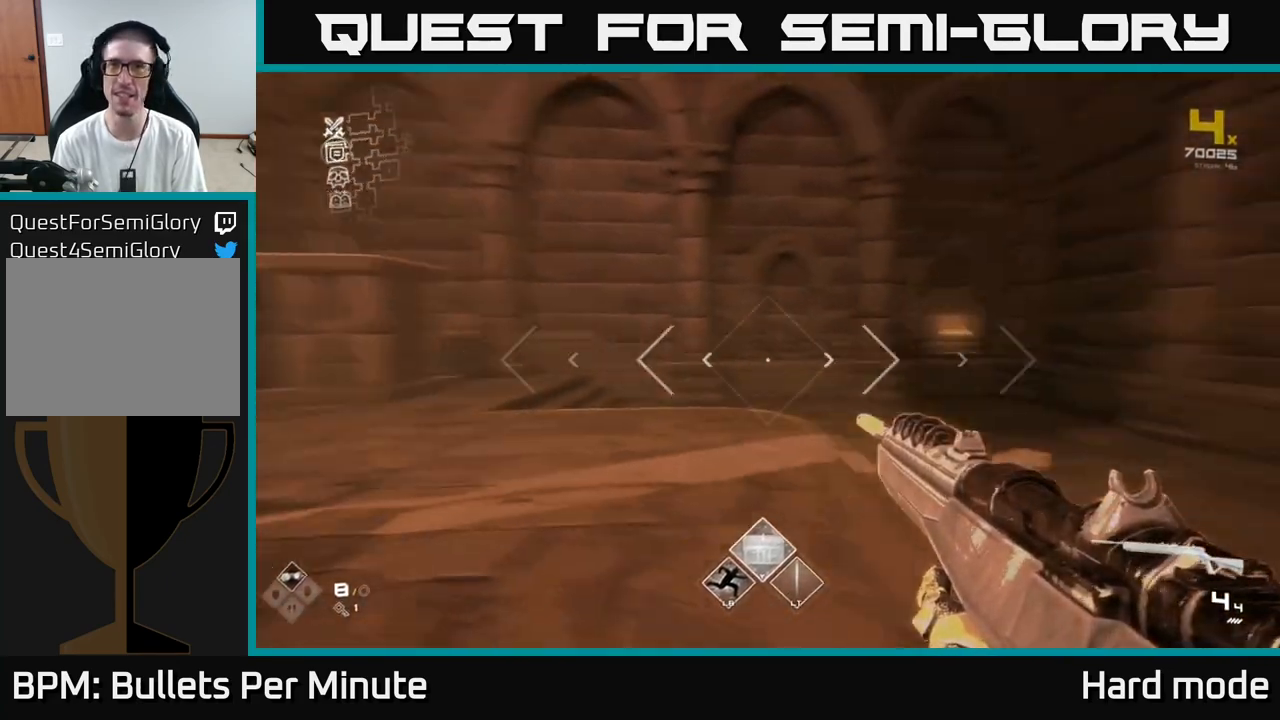
{"buttons": ["L1"], "left_stick": "up", "right_stick": "center", "events": [[67, "left_stick", "right"], [250, "left_stick", "up-right"], [367, "left_stick", "up"], [400, "right_stick", "center"], [433, "L1", "down"]]}
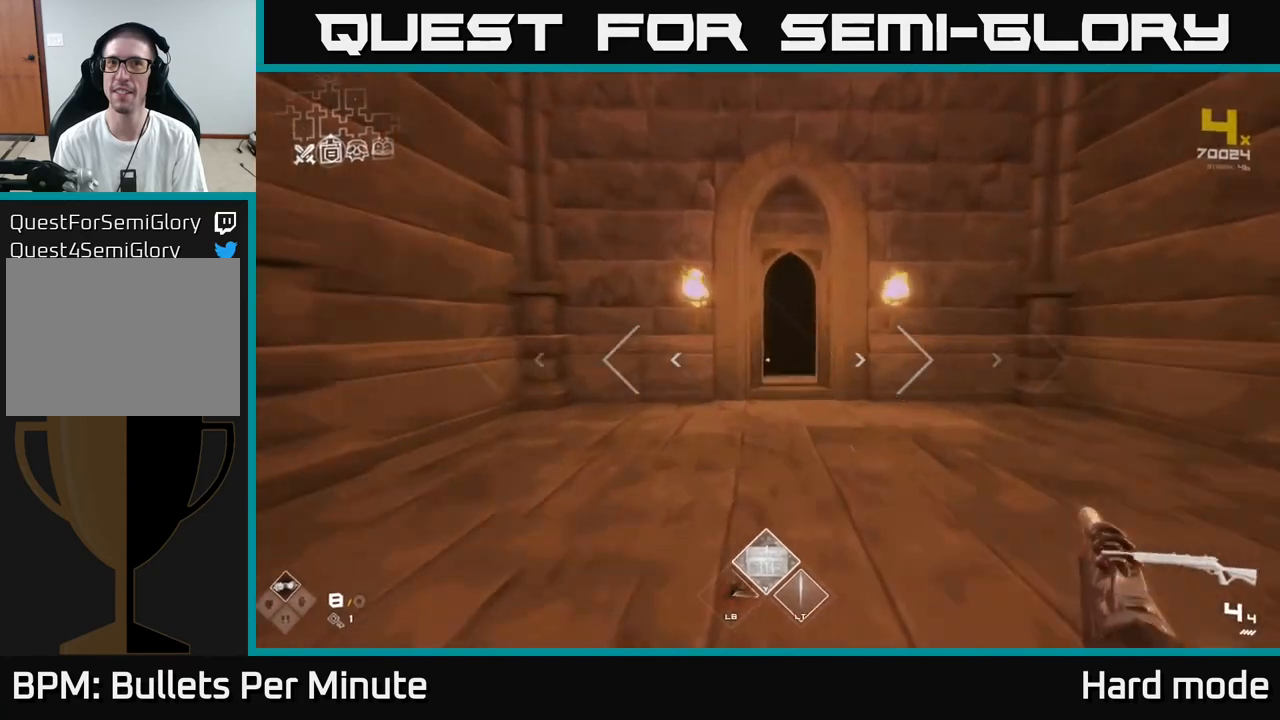
{"buttons": ["L1"], "left_stick": "up", "right_stick": "center", "events": []}
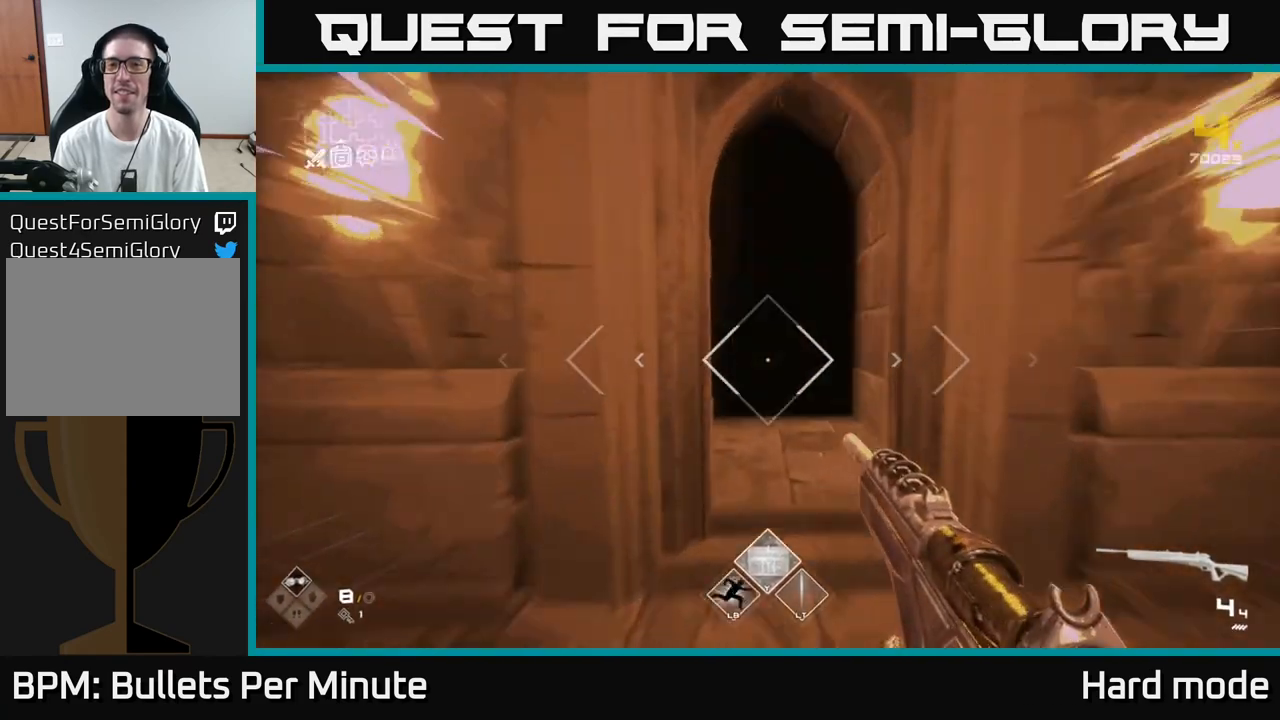
{"buttons": ["L1"], "left_stick": "up", "right_stick": "center", "events": []}
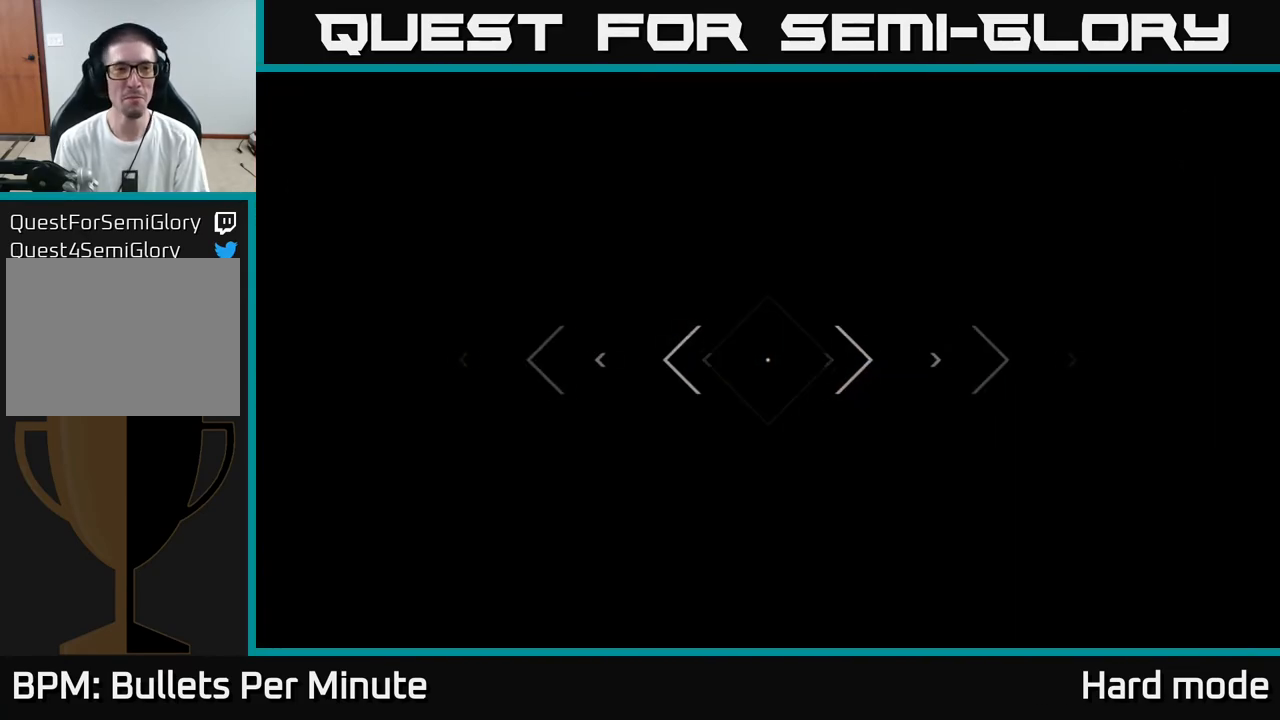
{"buttons": ["L1"], "left_stick": "up", "right_stick": "right", "events": [[467, "right_stick", "right"]]}
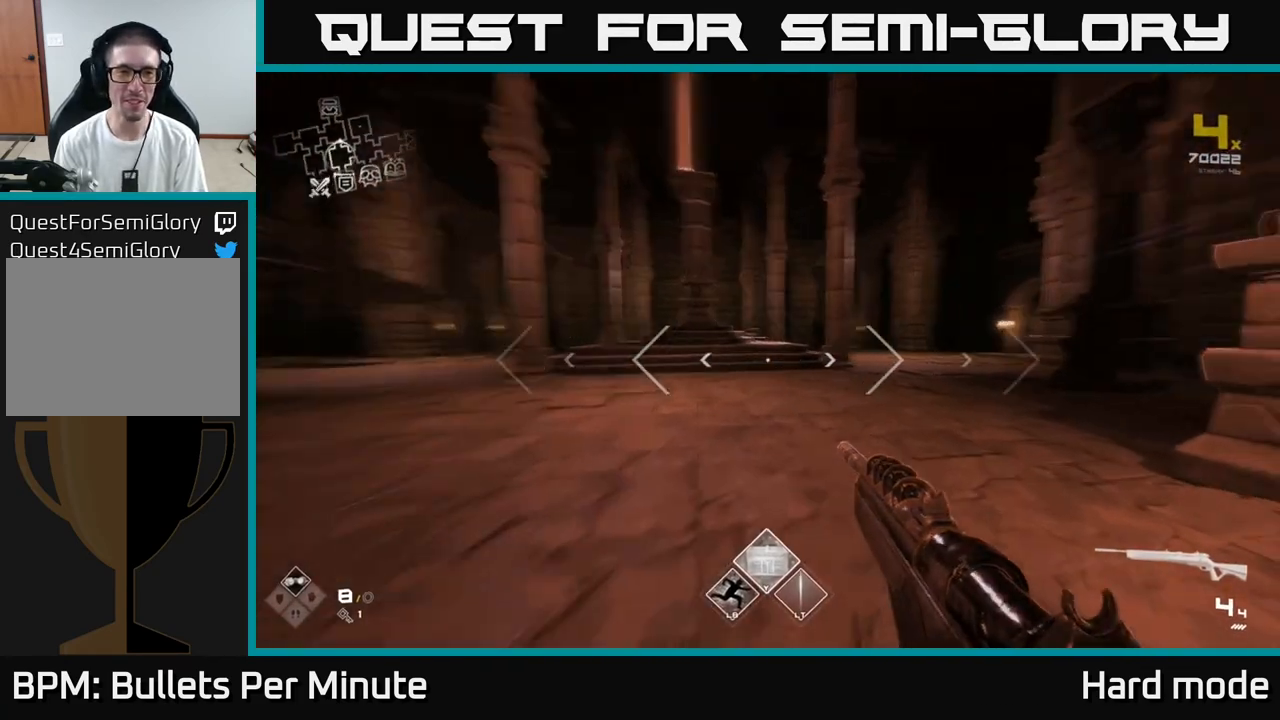
{"buttons": ["L1"], "left_stick": "up", "right_stick": "right", "events": [[117, "right_stick", "center"], [467, "right_stick", "right"]]}
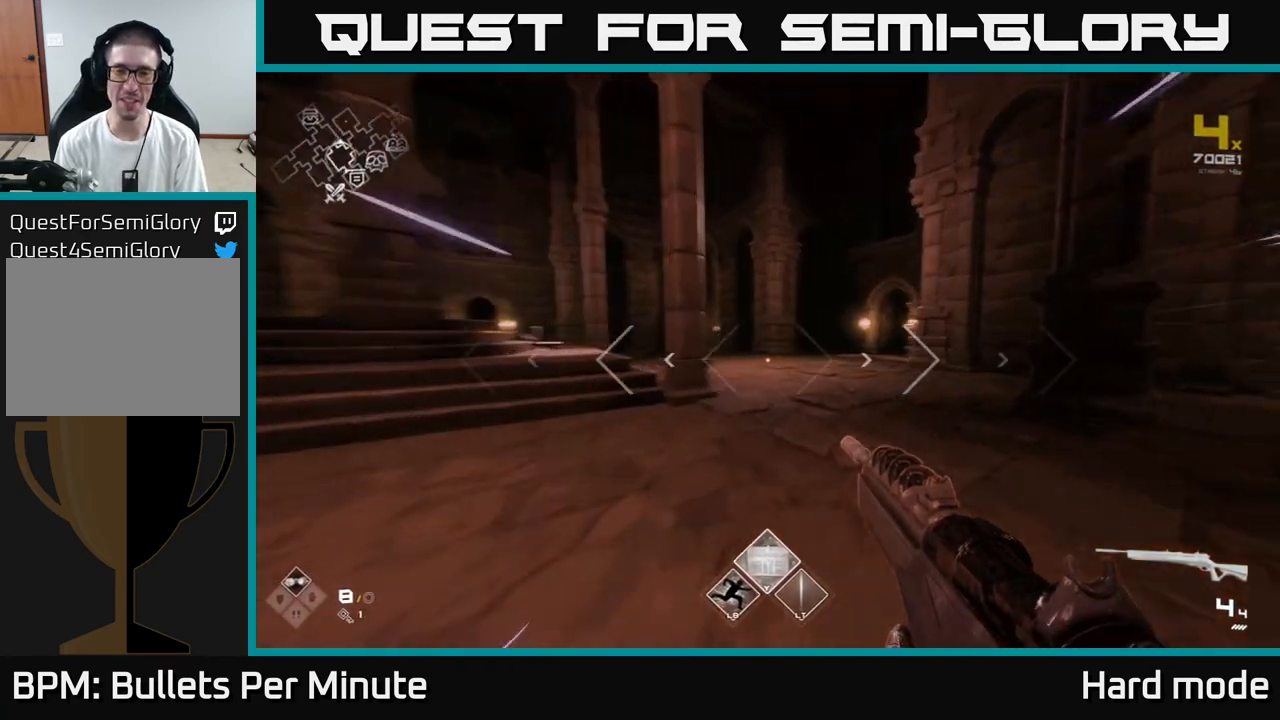
{"buttons": ["L1"], "left_stick": "up", "right_stick": "center", "events": [[100, "right_stick", "center"]]}
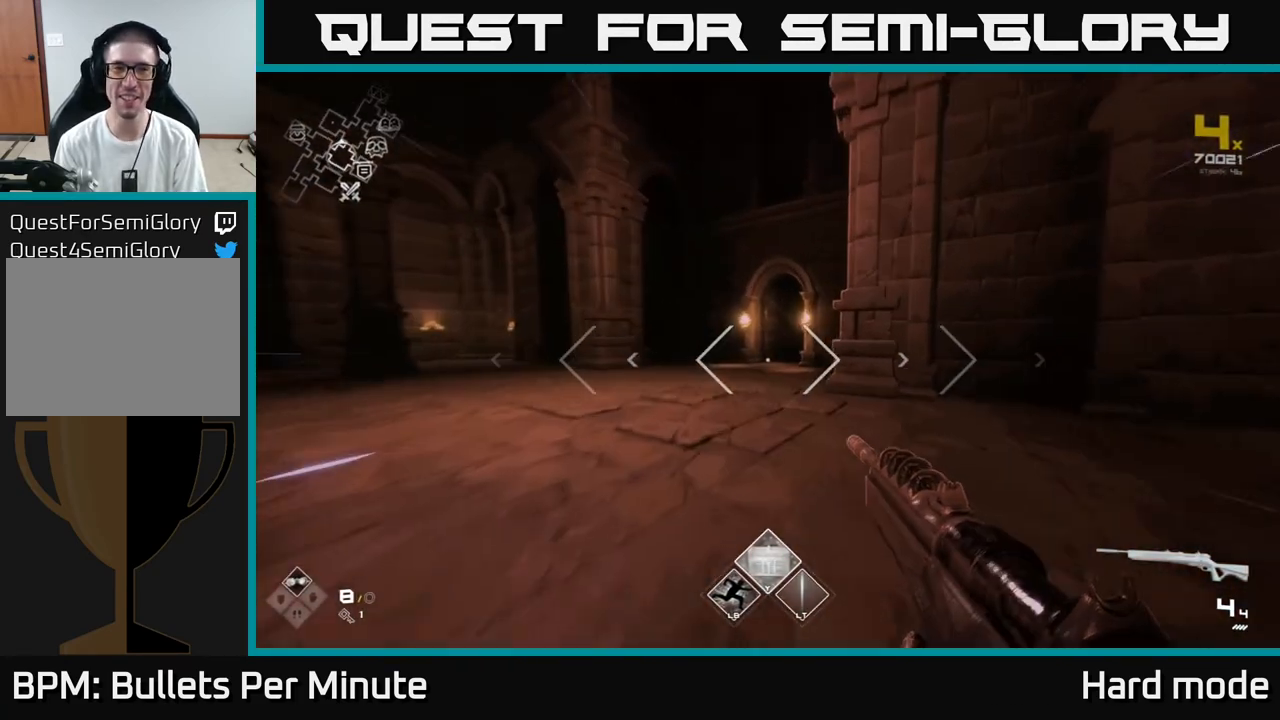
{"buttons": ["L1"], "left_stick": "up", "right_stick": "center", "events": []}
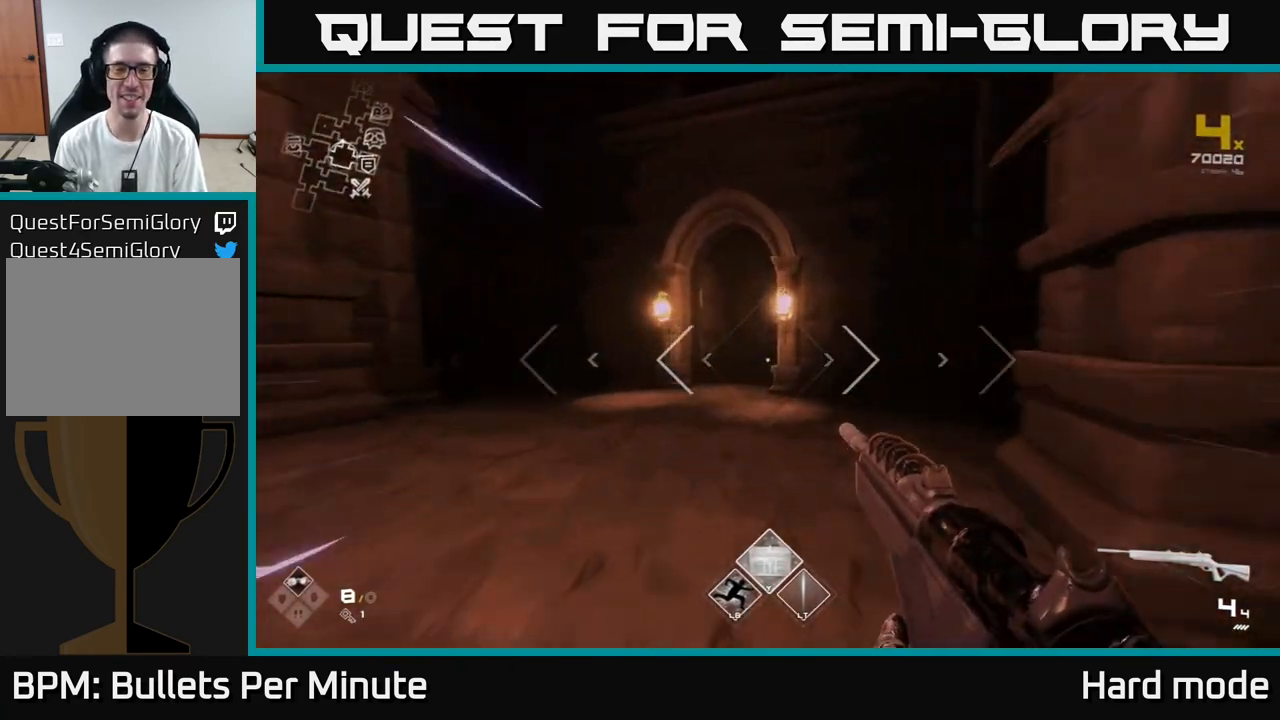
{"buttons": ["L1"], "left_stick": "up", "right_stick": "center", "events": [[267, "left_stick", "up-left"], [483, "left_stick", "up"]]}
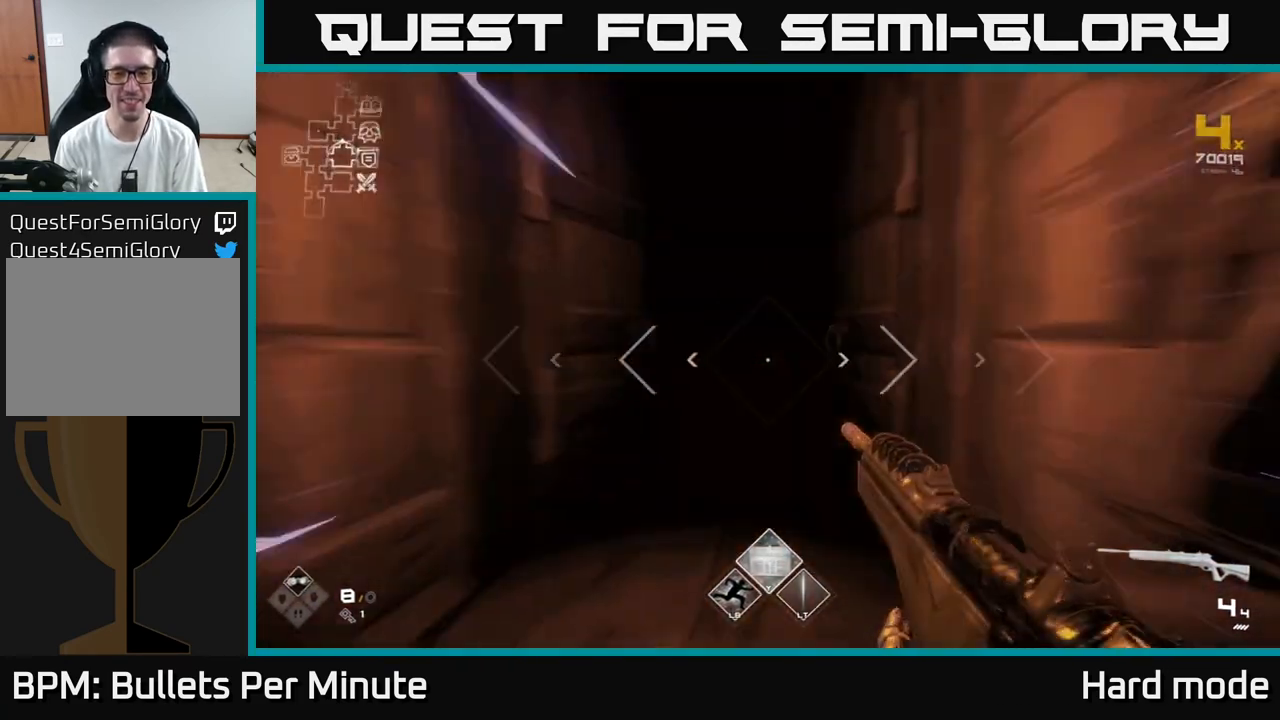
{"buttons": ["L1"], "left_stick": "up", "right_stick": "center", "events": []}
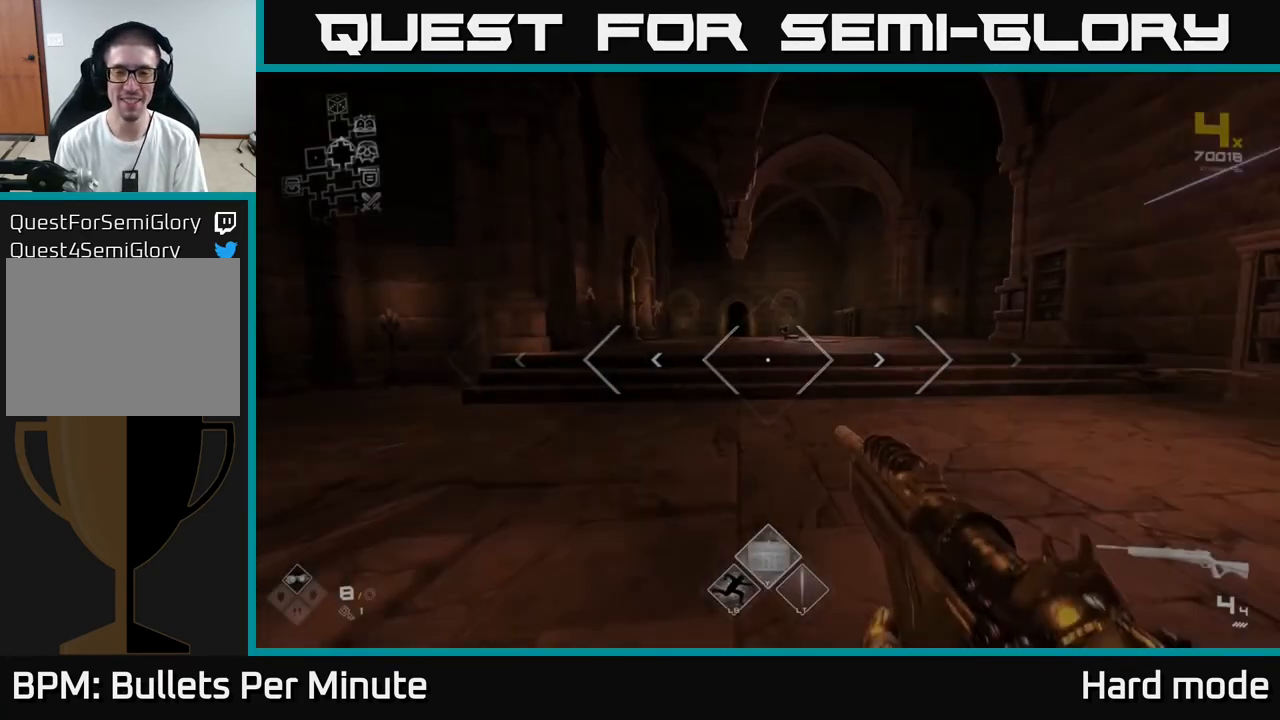
{"buttons": ["L1"], "left_stick": "up", "right_stick": "center", "events": [[150, "right_stick", "right"], [333, "left_stick", "up-left"], [367, "right_stick", "center"], [450, "left_stick", "up"]]}
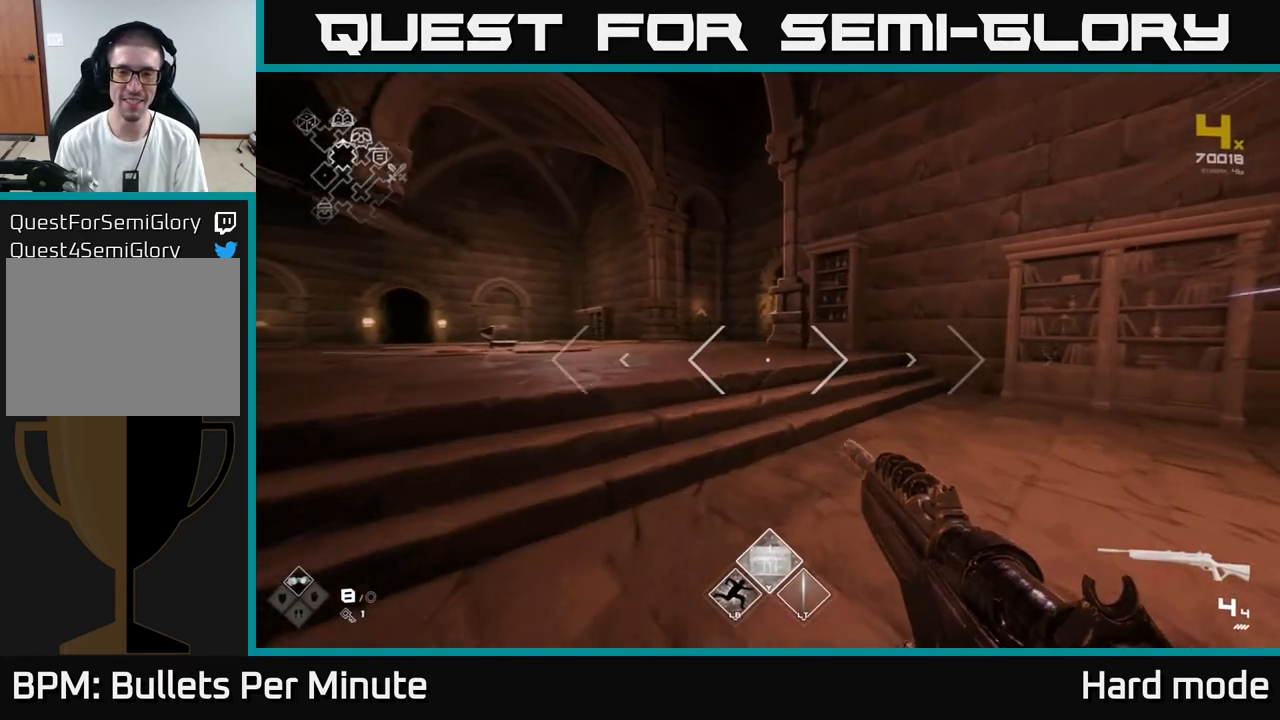
{"buttons": ["L1"], "left_stick": "up-left", "right_stick": "center", "events": [[367, "left_stick", "up-left"]]}
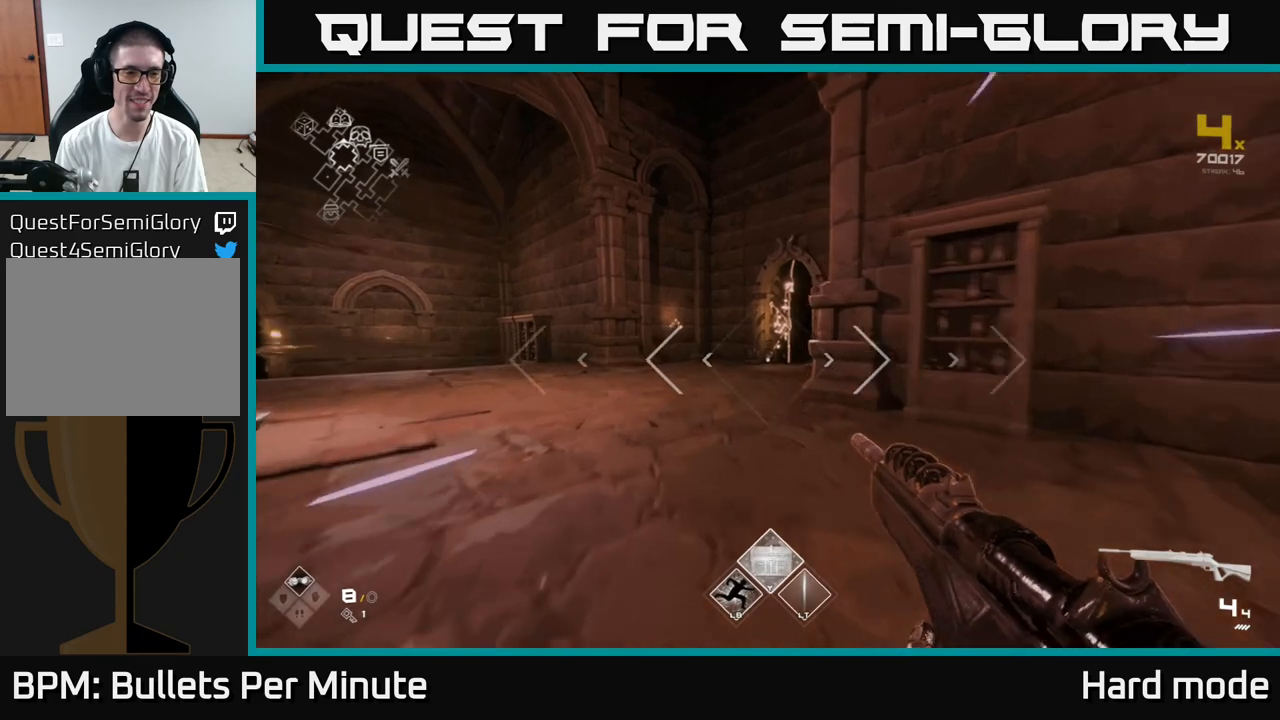
{"buttons": ["L1"], "left_stick": "up", "right_stick": "down-right", "events": [[300, "left_stick", "up"], [500, "right_stick", "down-right"]]}
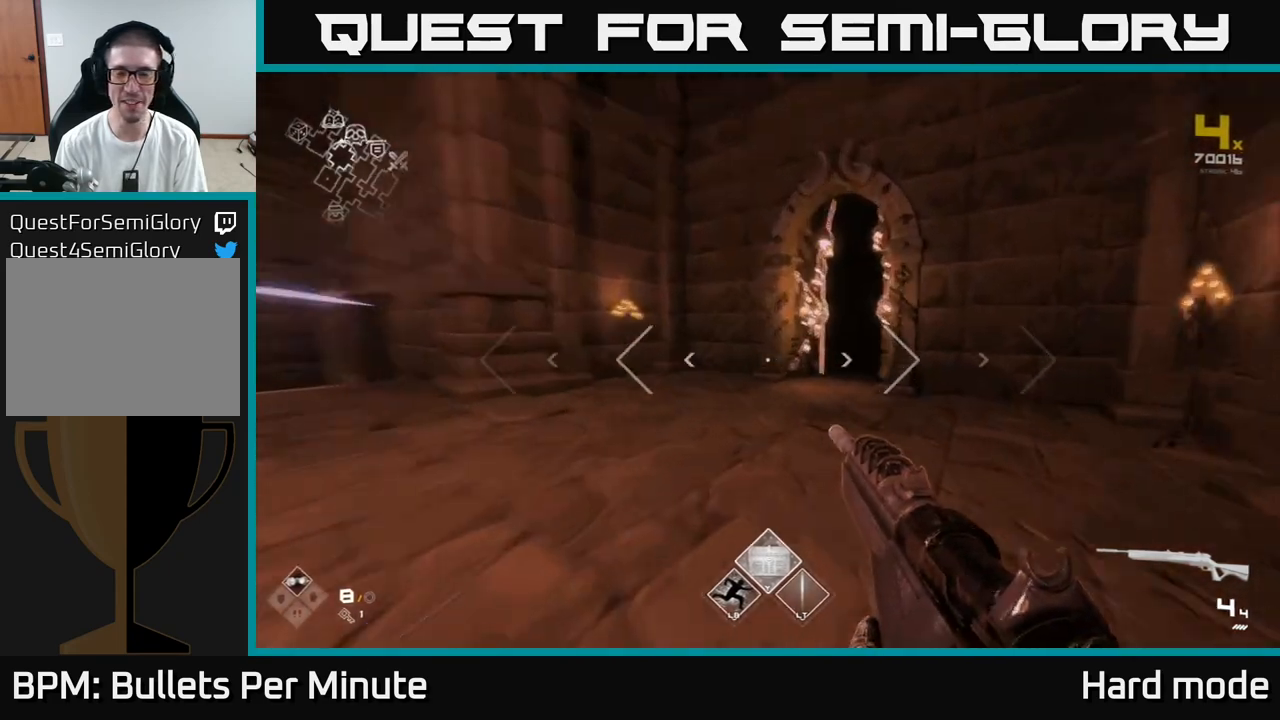
{"buttons": [], "left_stick": "center", "right_stick": "center", "events": [[117, "right_stick", "center"], [433, "L1", "up"], [467, "left_stick", "center"]]}
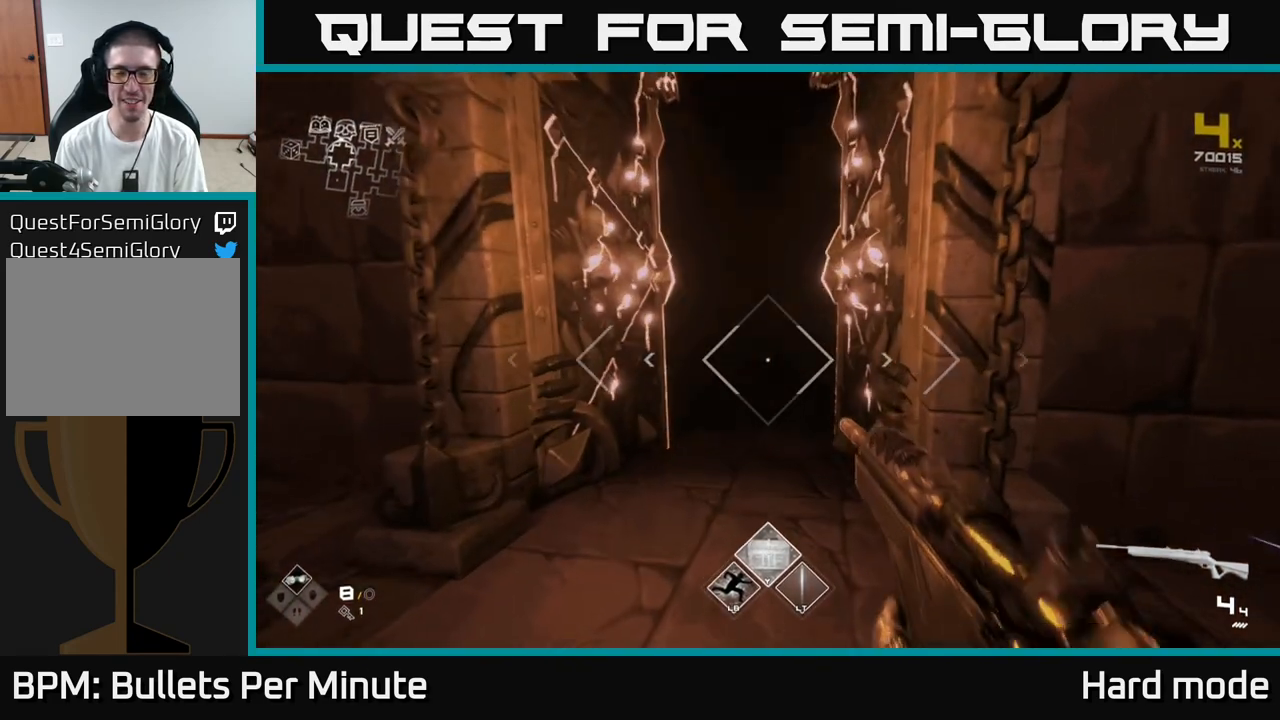
{"buttons": [], "left_stick": "up", "right_stick": "center", "events": [[150, "left_stick", "down"], [300, "left_stick", "up"]]}
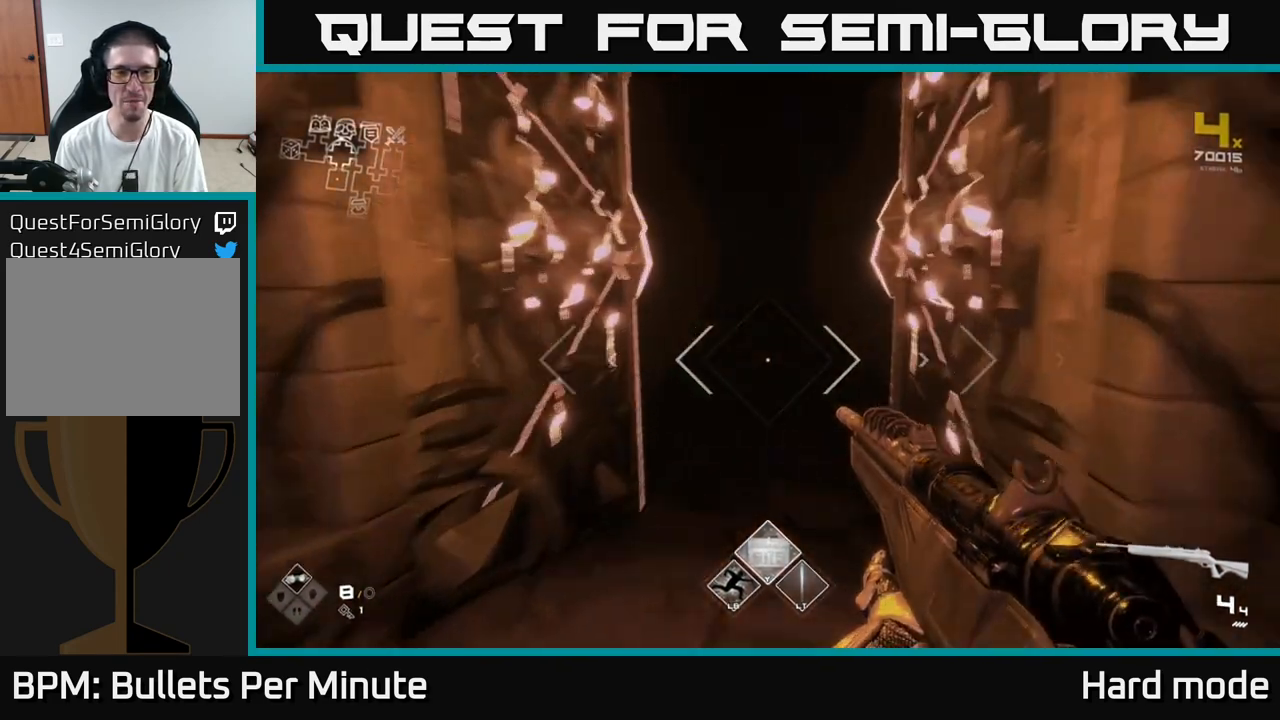
{"buttons": [], "left_stick": "up", "right_stick": "center", "events": [[67, "right_stick", "up"], [183, "right_stick", "center"]]}
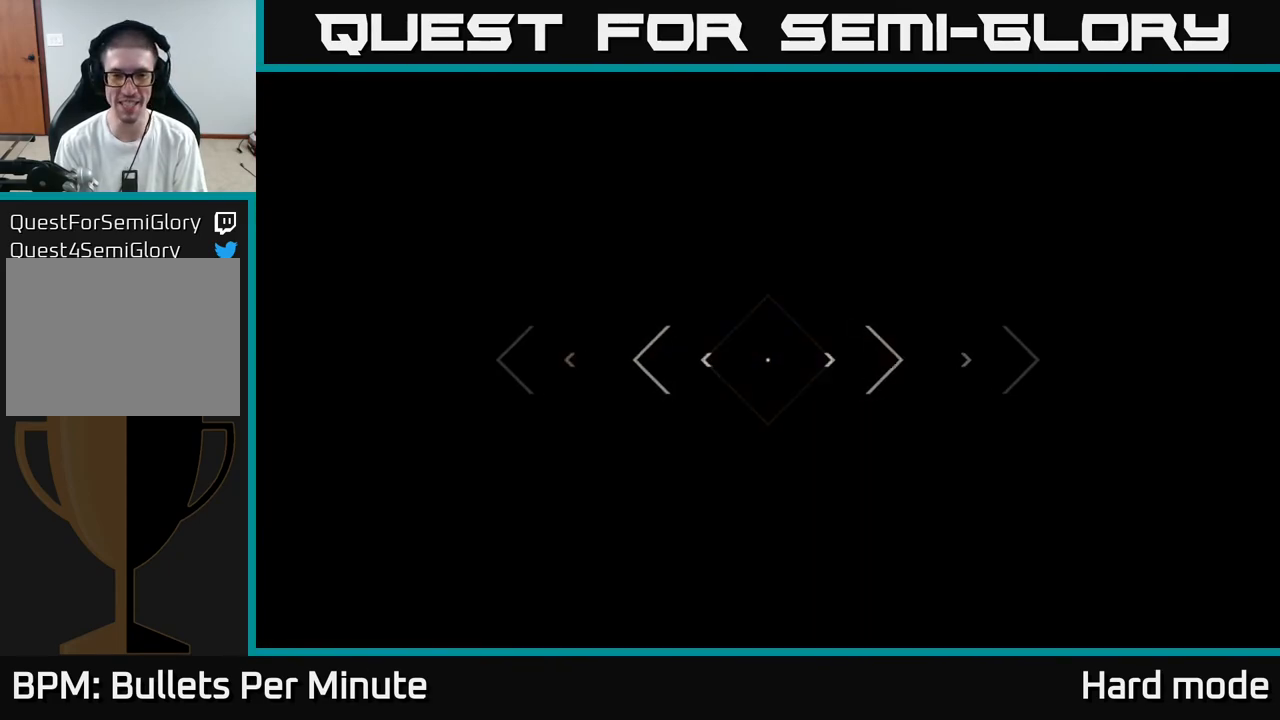
{"buttons": [], "left_stick": "up", "right_stick": "center", "events": []}
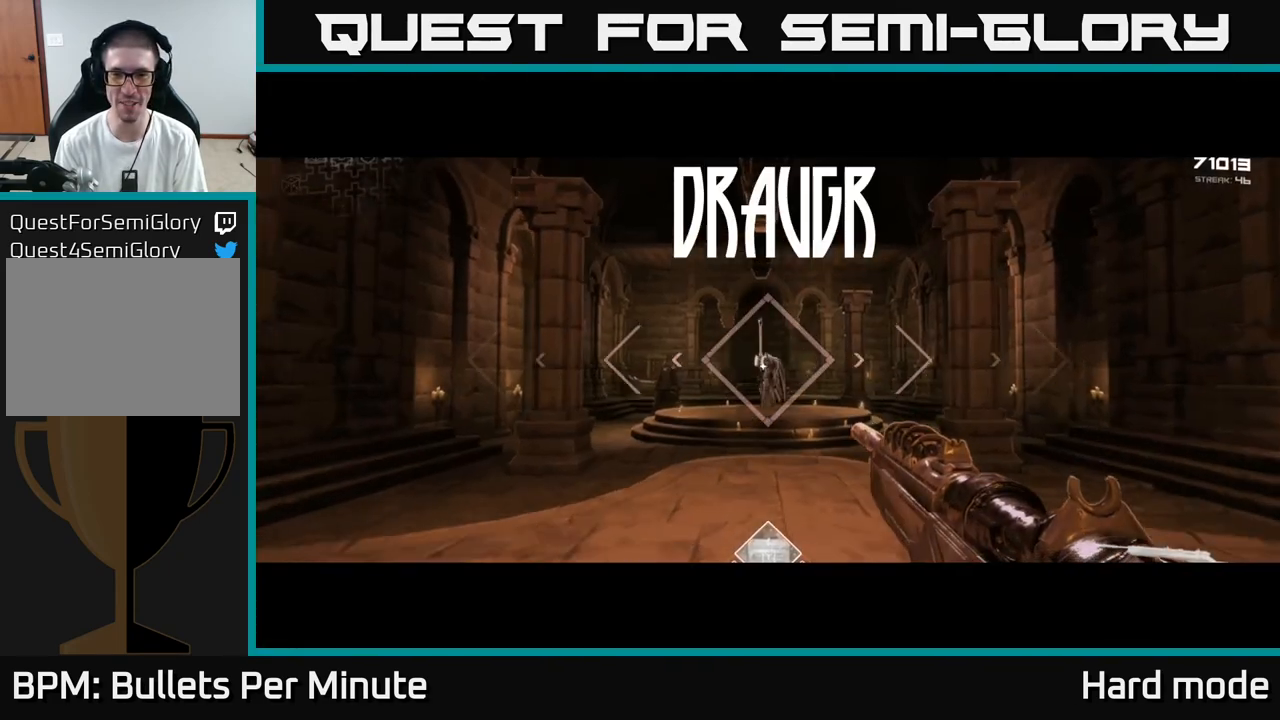
{"buttons": ["R2"], "left_stick": "up", "right_stick": "center", "events": [[417, "R2", "down"]]}
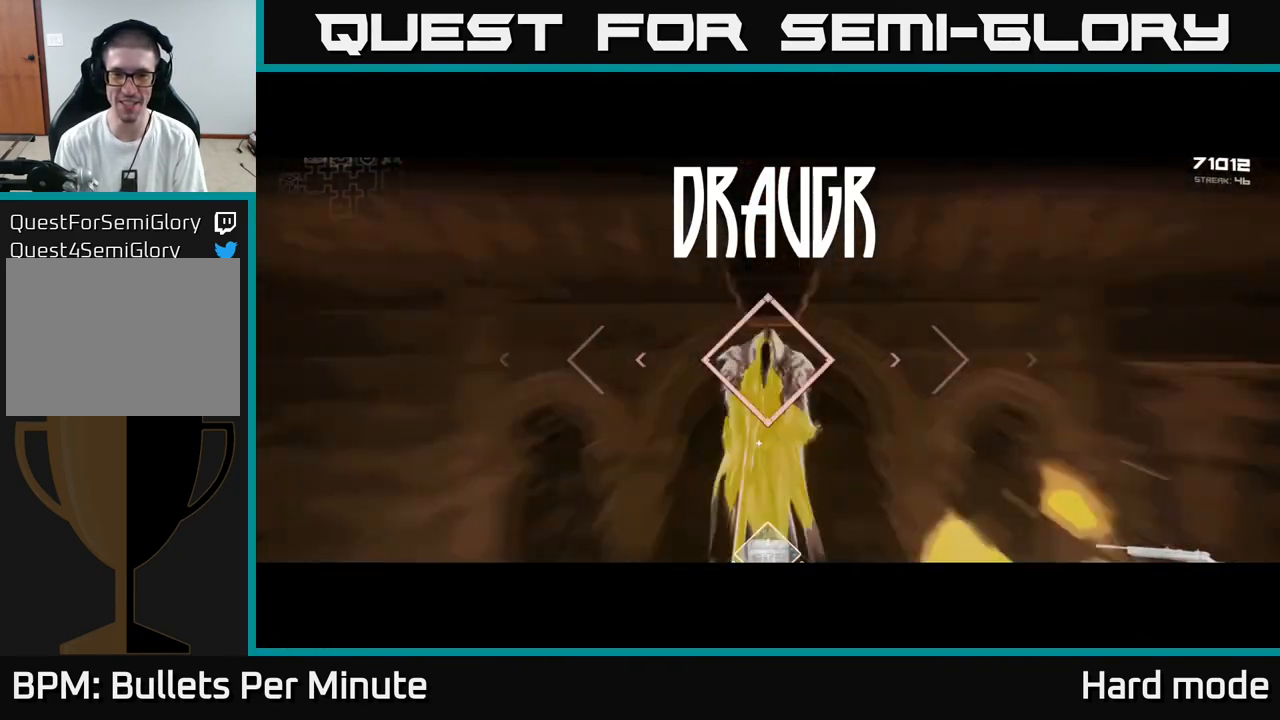
{"buttons": [], "left_stick": "center", "right_stick": "center", "events": [[67, "R2", "up"], [283, "R2", "down"], [450, "R2", "up"], [500, "left_stick", "center"]]}